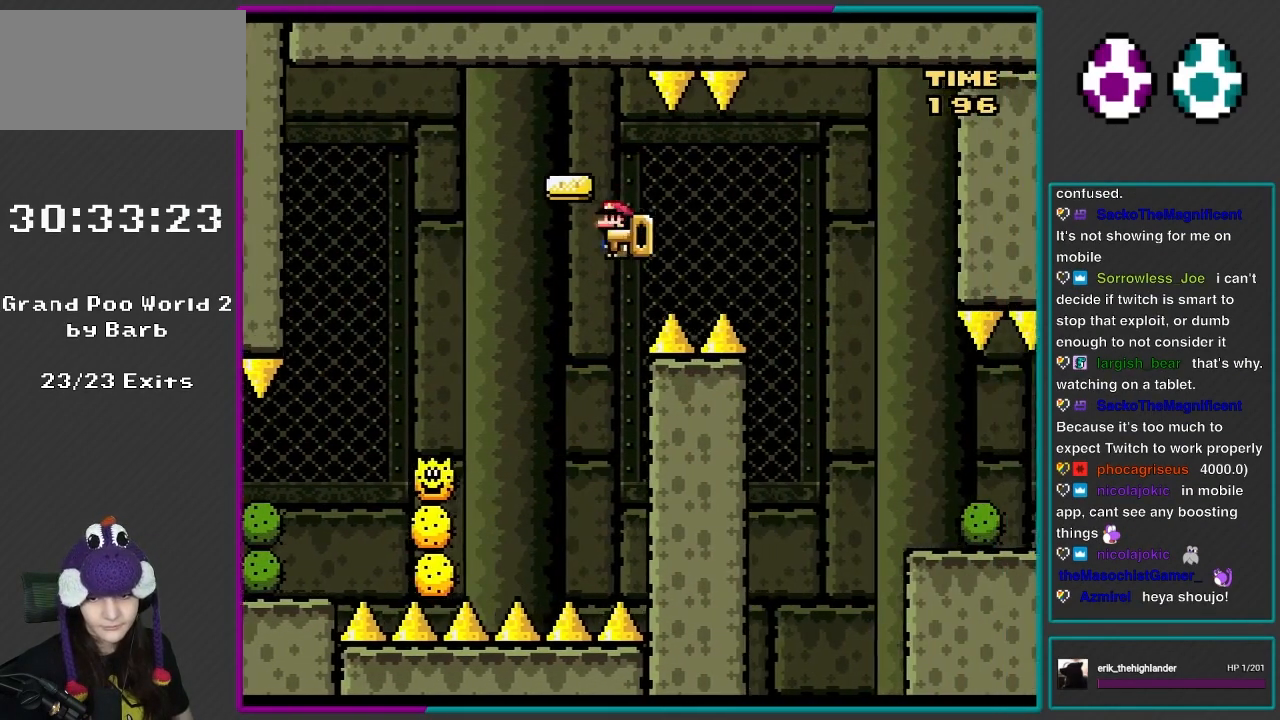
Gameplay with a controller (Nintendo layout); each line is a JSON object with the inputs held at the frame after it. "events" lists button and stick changes between this image and that frame as [ms after this image, input, new state], when the widget could be followed in between. Not read: L3 R3.
{"buttons": ["Y", "DPAD_RIGHT"], "events": [[367, "A", "up"], [450, "Y", "down"], [483, "X", "up"]]}
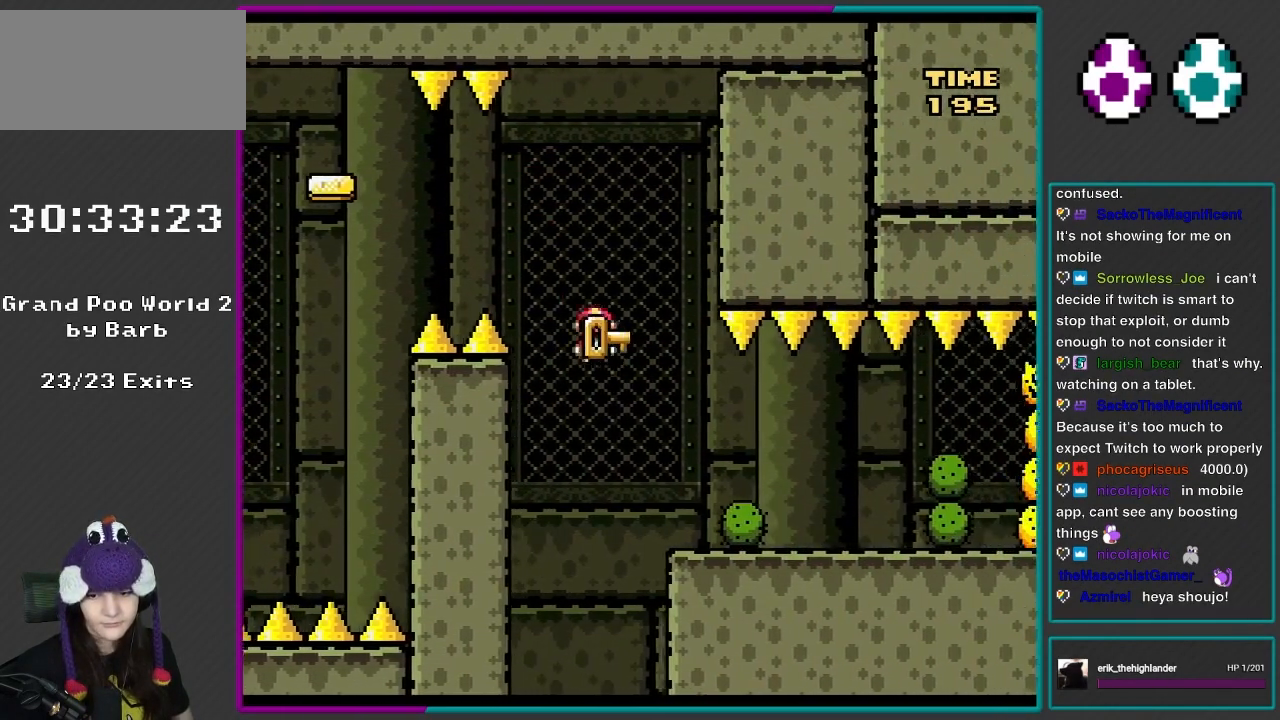
{"buttons": ["Y", "DPAD_LEFT"], "events": [[350, "DPAD_RIGHT", "up"], [350, "DPAD_UP", "down"], [367, "DPAD_LEFT", "down"], [367, "DPAD_UP", "up"]]}
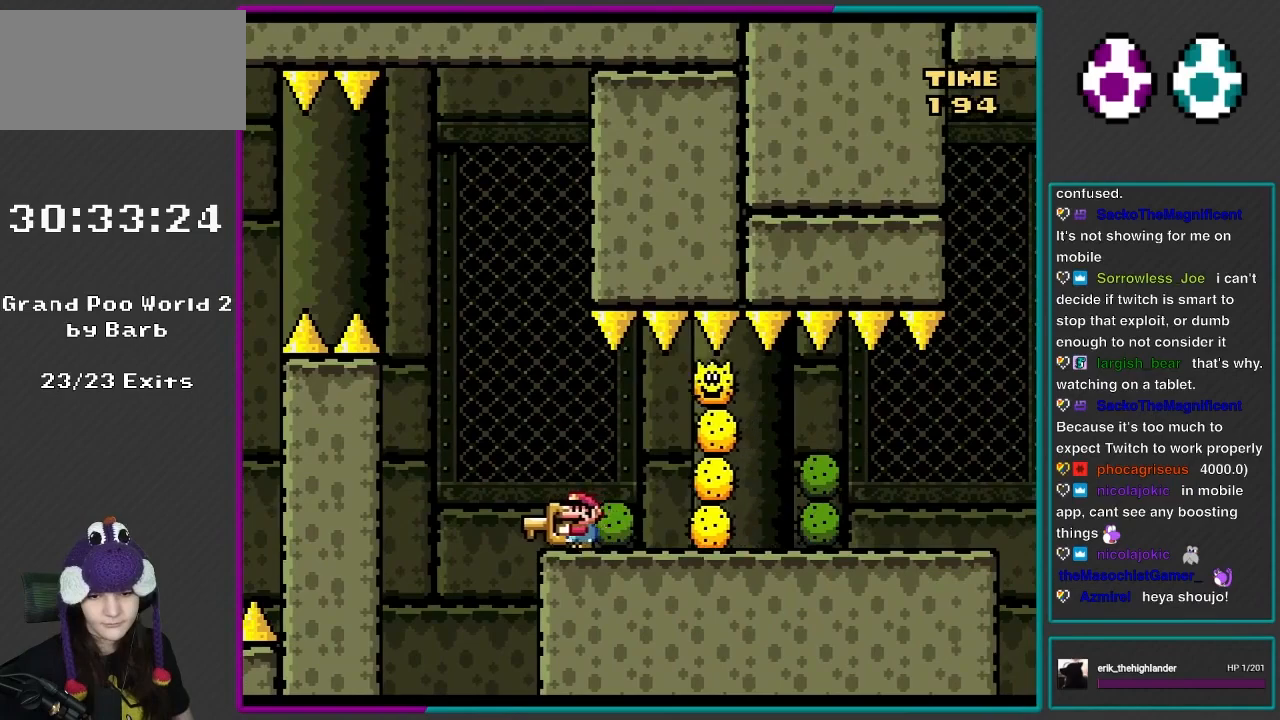
{"buttons": ["B", "Y", "DPAD_RIGHT"], "events": [[217, "B", "down"], [367, "DPAD_LEFT", "up"], [400, "DPAD_RIGHT", "down"]]}
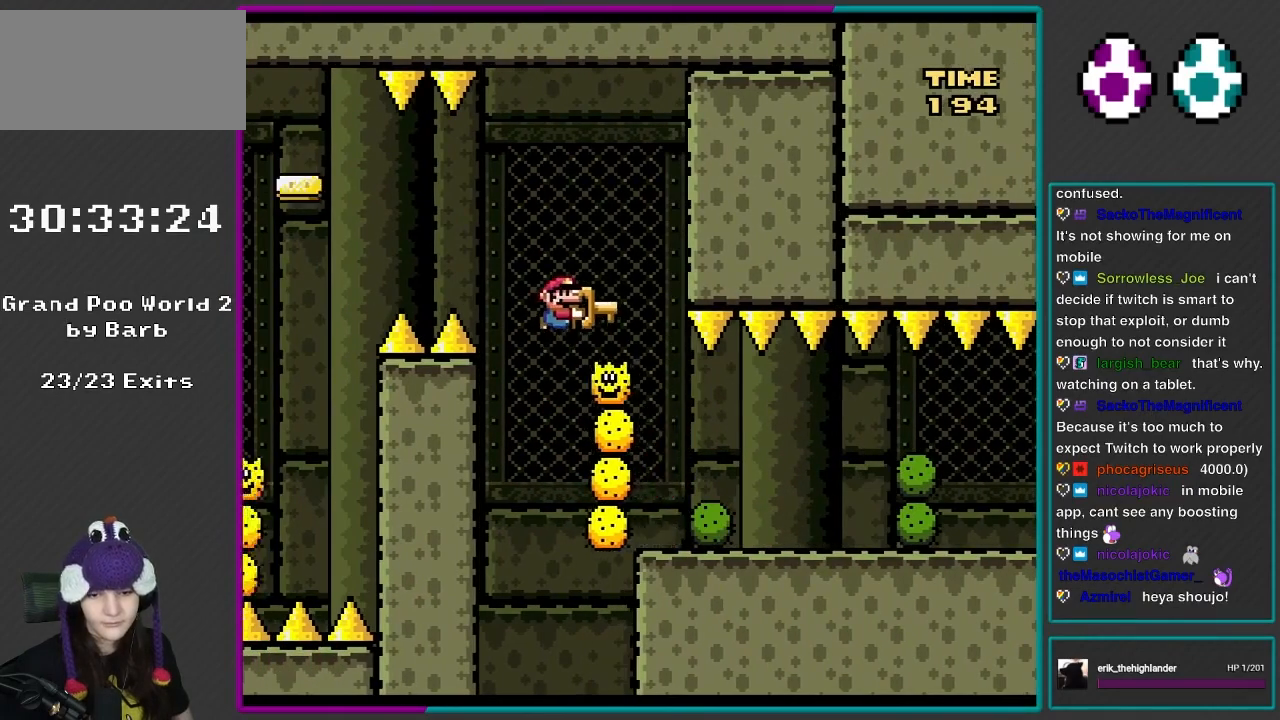
{"buttons": ["Y", "DPAD_RIGHT"], "events": [[100, "B", "up"]]}
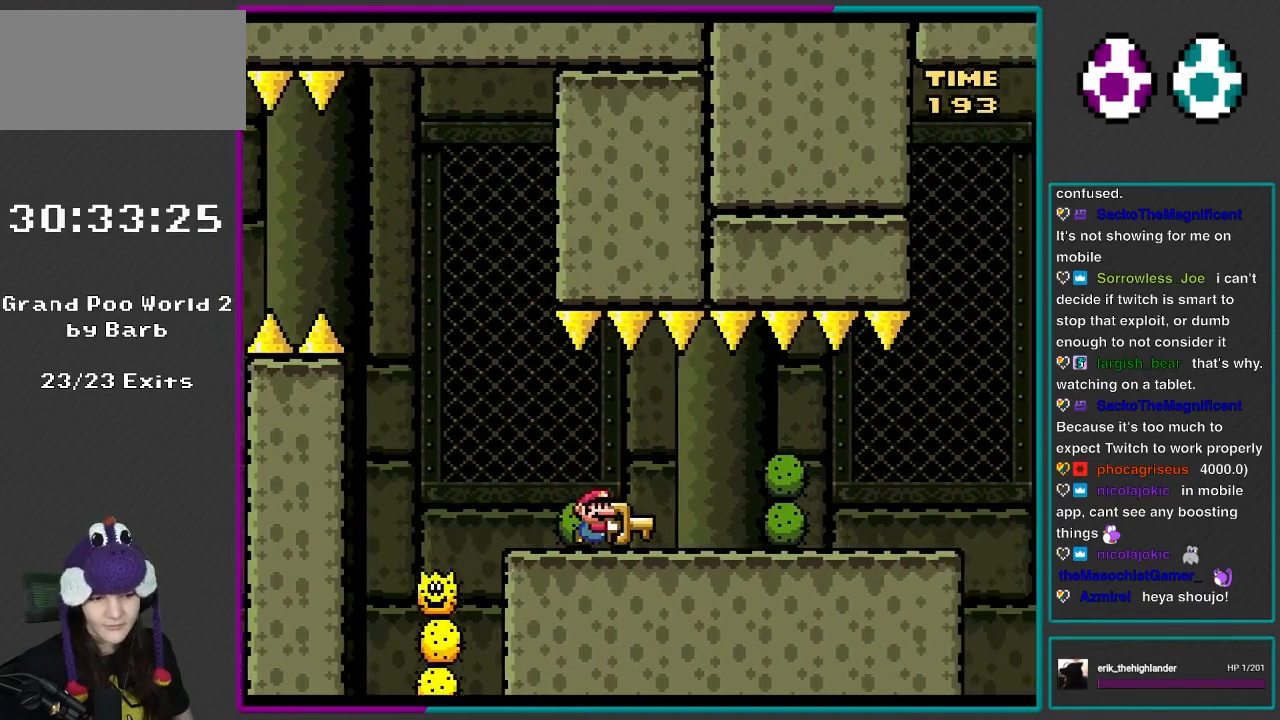
{"buttons": ["Y", "DPAD_RIGHT"], "events": []}
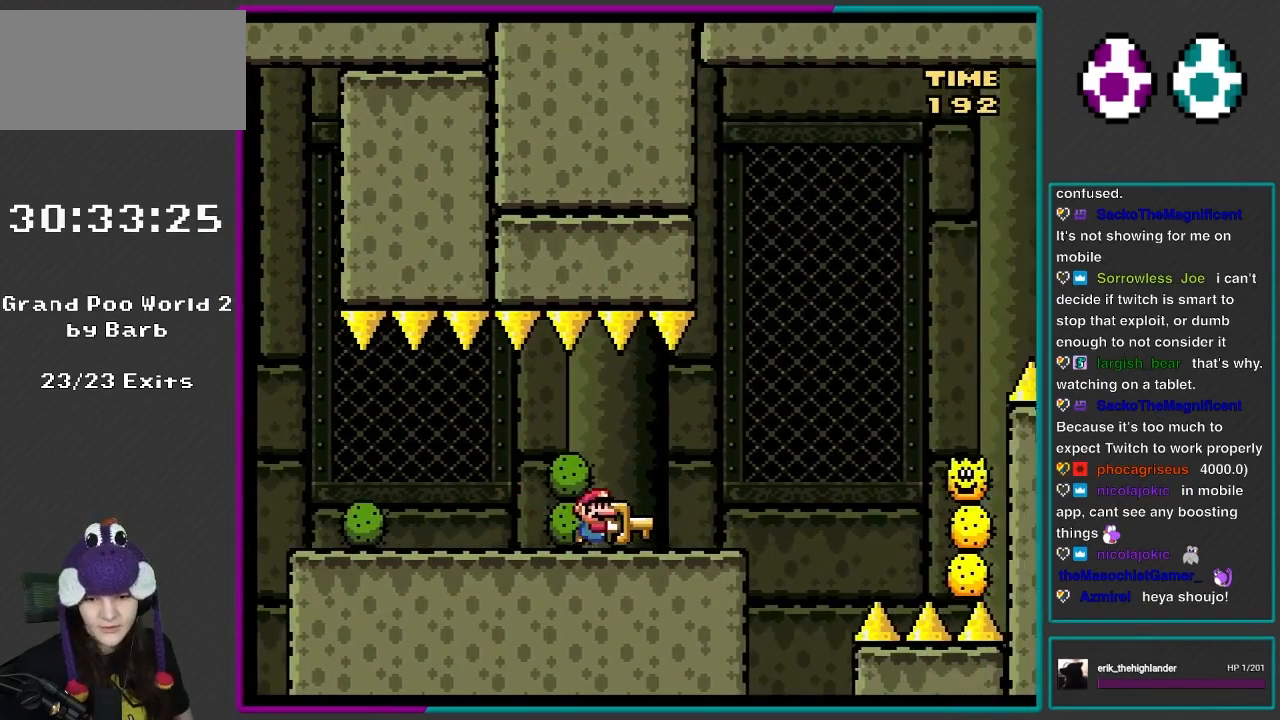
{"buttons": ["Y"], "events": [[317, "DPAD_RIGHT", "up"], [317, "DPAD_UP", "down"], [350, "DPAD_LEFT", "down"], [350, "DPAD_UP", "up"], [483, "DPAD_LEFT", "up"]]}
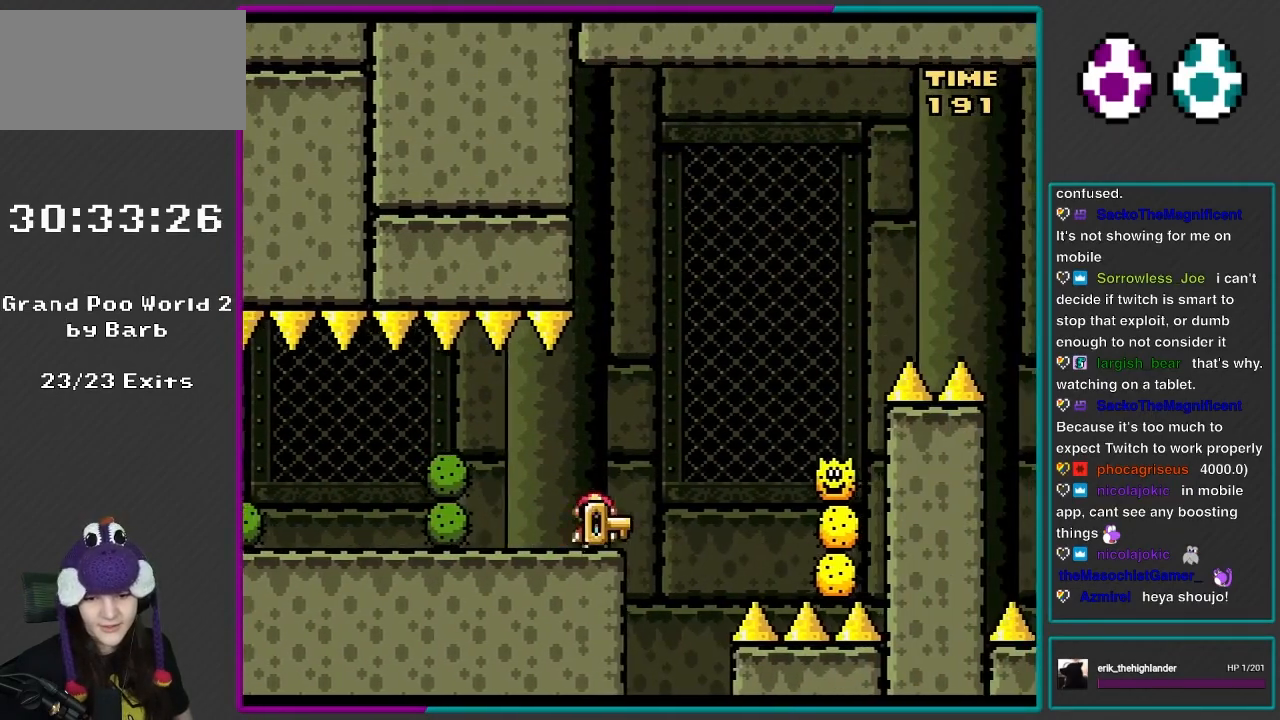
{"buttons": ["X"], "events": [[17, "DPAD_RIGHT", "down"], [133, "DPAD_RIGHT", "up"], [133, "DPAD_UP", "down"], [217, "Y", "up"], [283, "X", "down"], [367, "DPAD_UP", "up"]]}
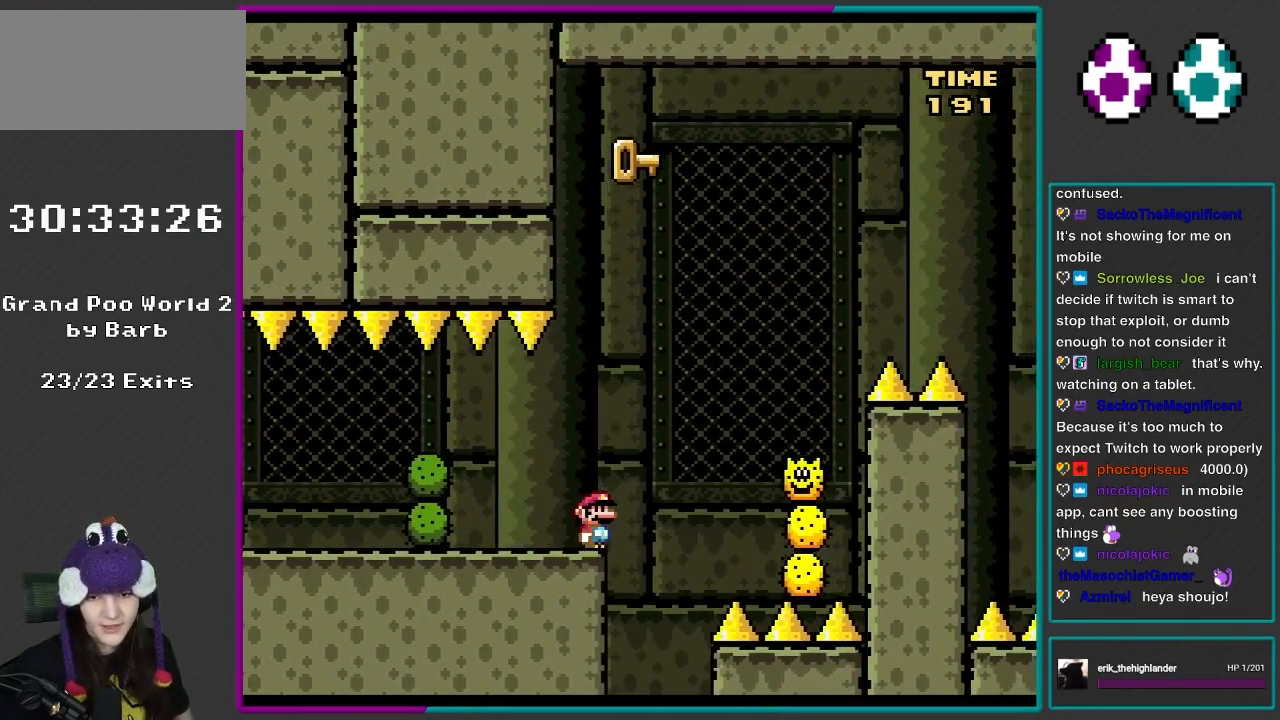
{"buttons": ["X", "DPAD_UP", "DPAD_RIGHT"], "events": [[400, "DPAD_RIGHT", "down"], [483, "DPAD_UP", "down"]]}
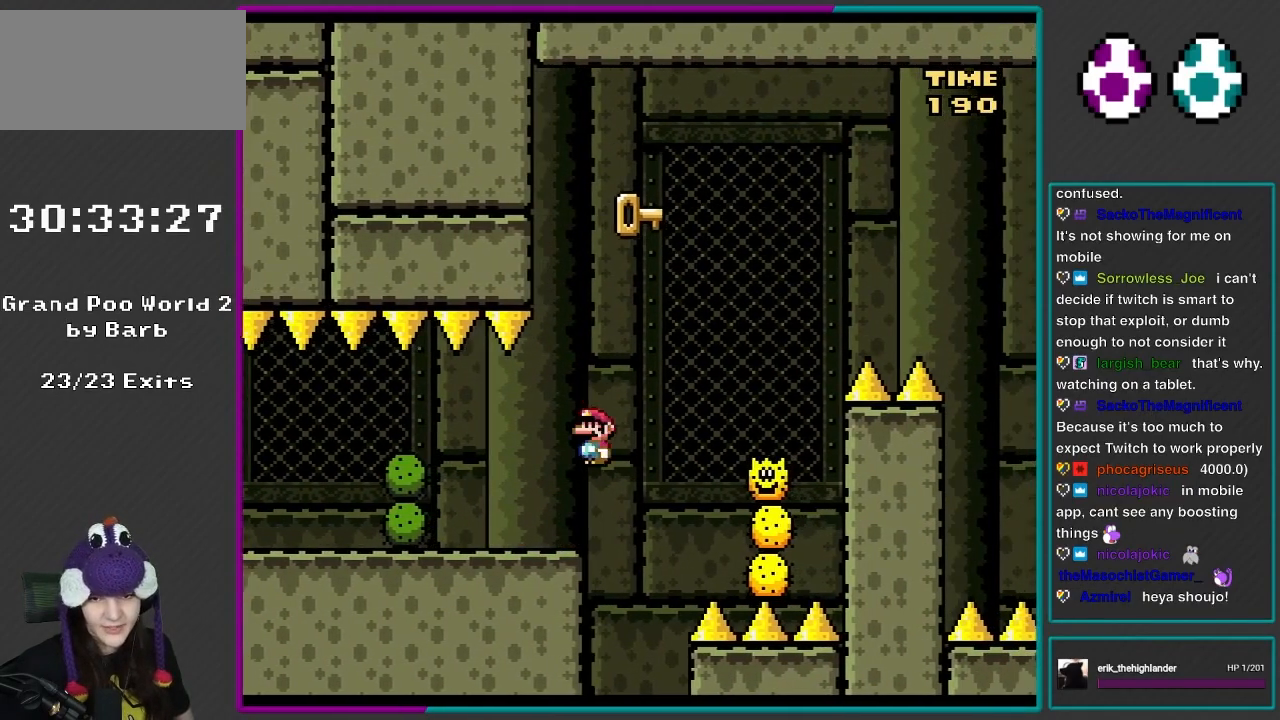
{"buttons": ["X", "DPAD_UP", "DPAD_LEFT"], "events": [[17, "A", "down"], [100, "DPAD_UP", "up"], [217, "DPAD_UP", "down"], [333, "A", "up"], [333, "DPAD_UP", "up"], [400, "DPAD_RIGHT", "up"], [400, "DPAD_UP", "down"], [450, "DPAD_LEFT", "down"]]}
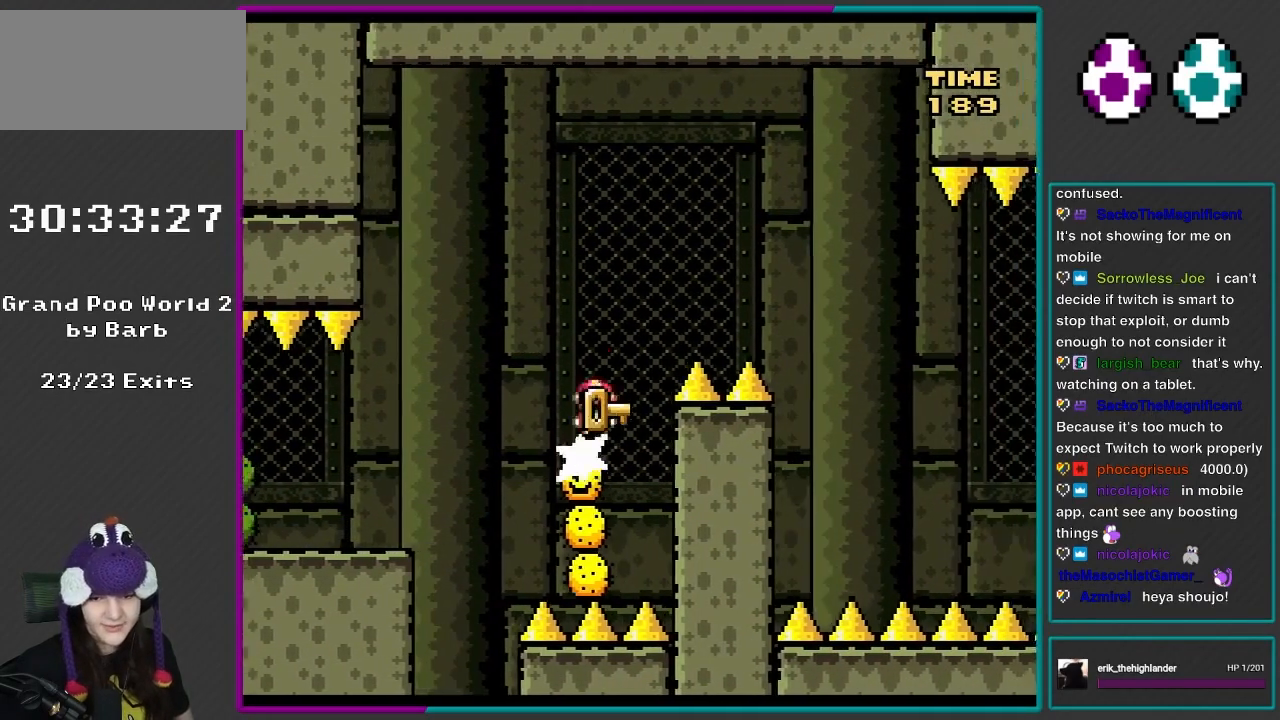
{"buttons": ["A", "X", "DPAD_RIGHT"], "events": [[17, "A", "down"], [17, "DPAD_LEFT", "up"], [50, "DPAD_RIGHT", "down"], [50, "DPAD_UP", "up"]]}
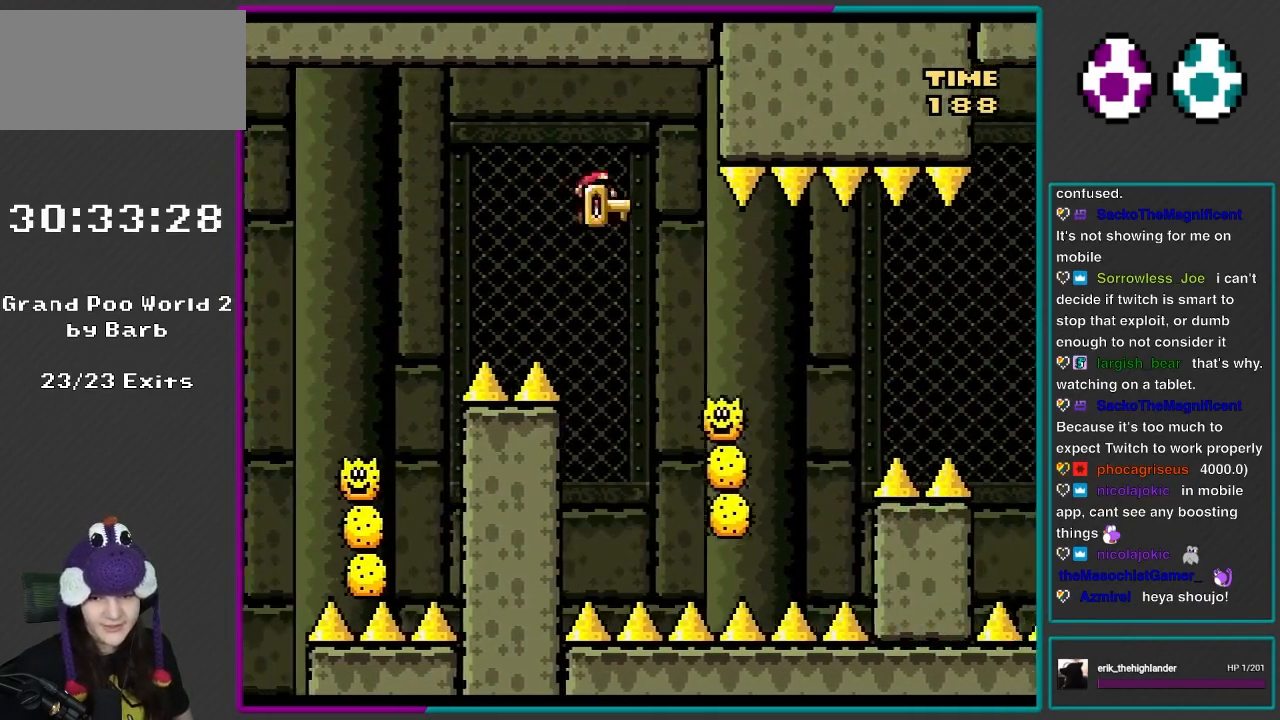
{"buttons": ["A", "X", "DPAD_RIGHT"], "events": [[17, "A", "up"], [133, "DPAD_LEFT", "down"], [133, "DPAD_RIGHT", "up"], [183, "DPAD_UP", "down"], [250, "A", "down"], [317, "DPAD_UP", "up"], [400, "DPAD_LEFT", "up"], [400, "DPAD_RIGHT", "down"]]}
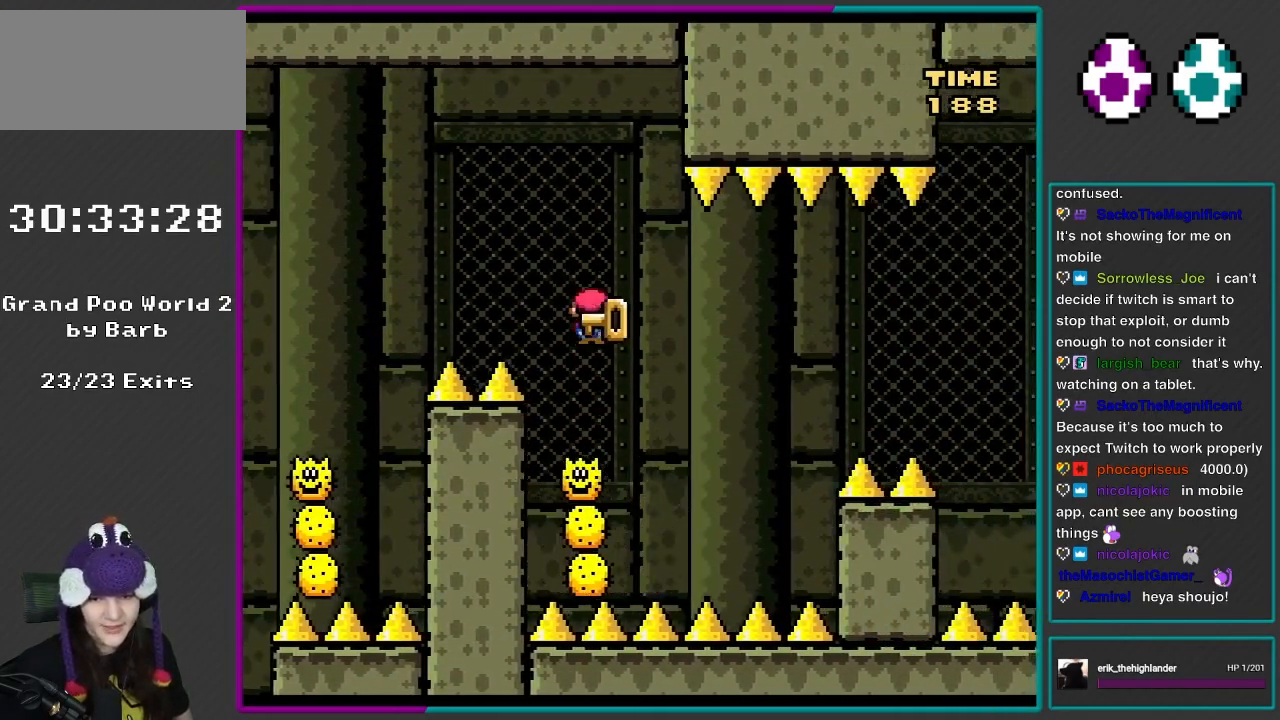
{"buttons": ["A", "X", "DPAD_RIGHT"], "events": [[67, "A", "up"], [400, "A", "down"]]}
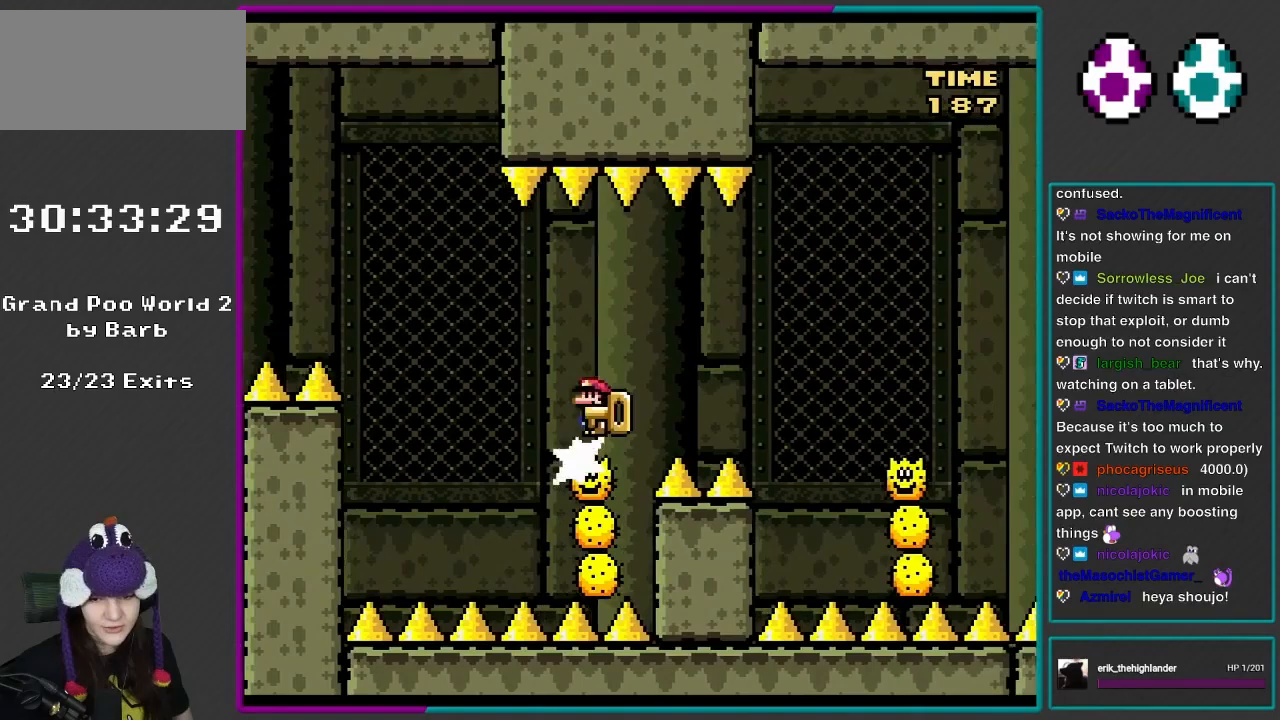
{"buttons": ["A", "X", "DPAD_RIGHT"], "events": [[183, "A", "up"], [317, "A", "down"]]}
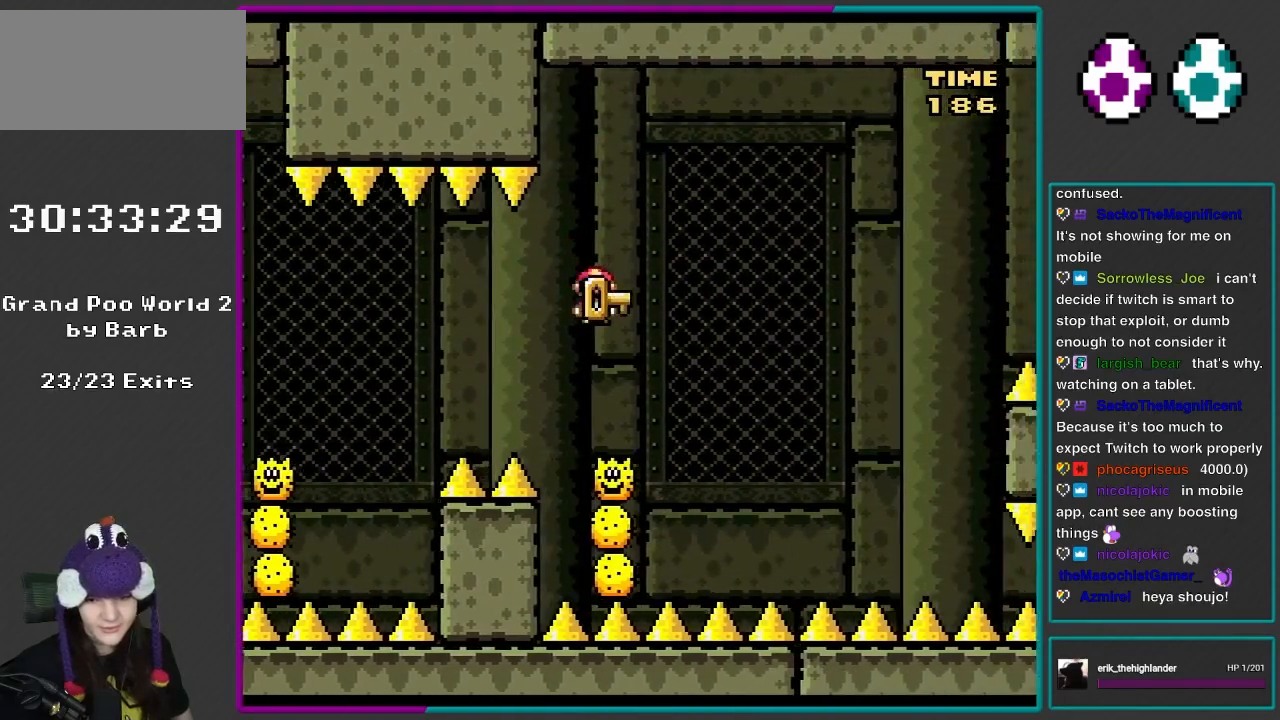
{"buttons": ["X", "DPAD_RIGHT"], "events": [[317, "A", "up"]]}
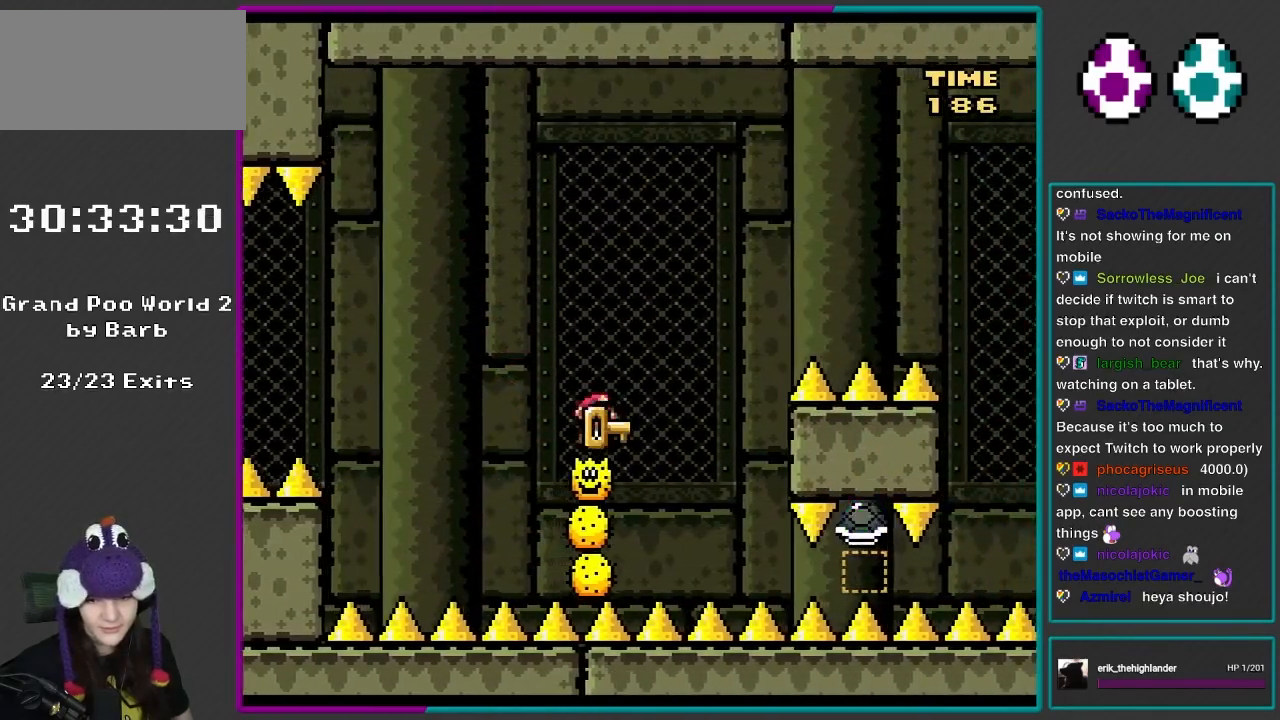
{"buttons": ["A", "X", "DPAD_RIGHT"], "events": [[67, "A", "down"]]}
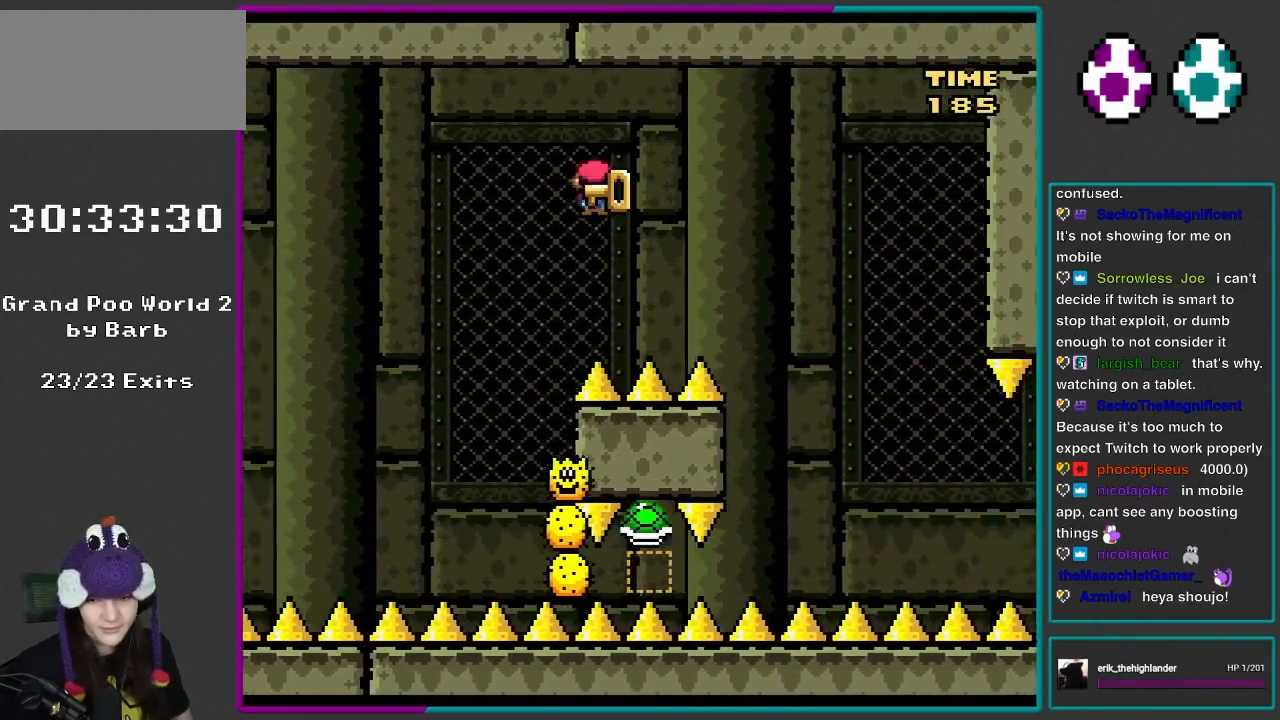
{"buttons": ["A", "X", "DPAD_RIGHT"], "events": []}
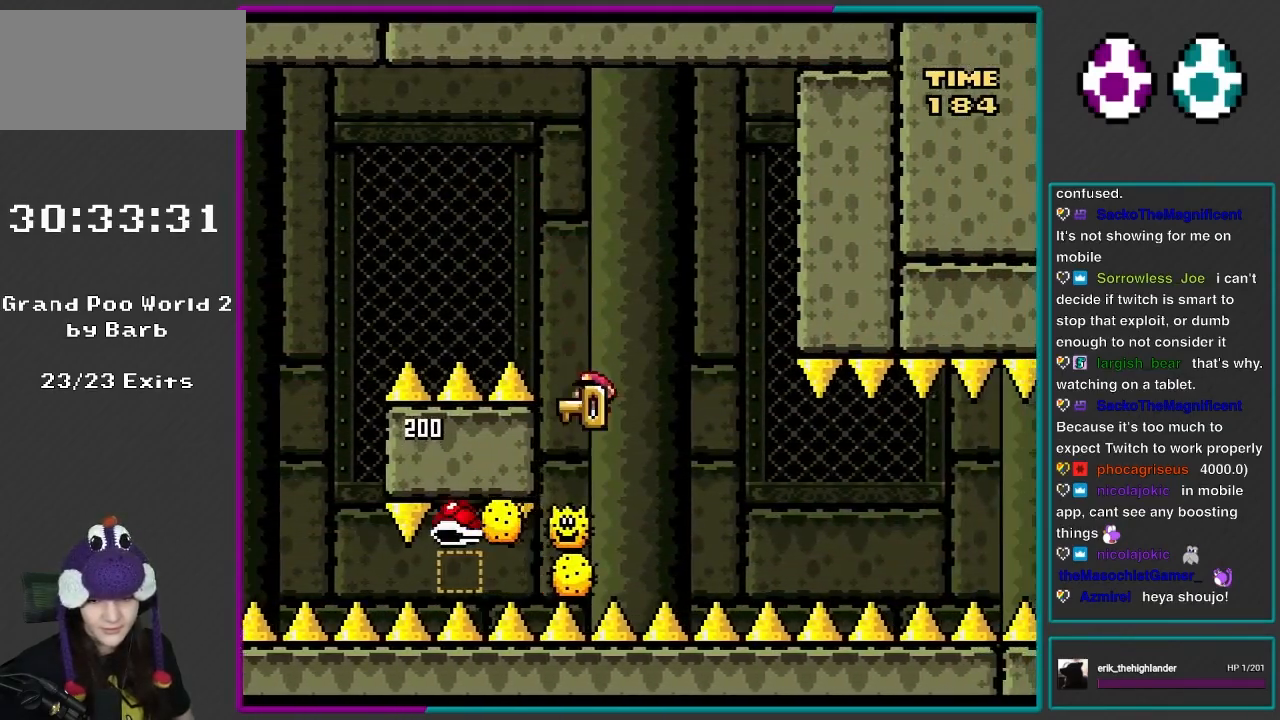
{"buttons": ["X", "DPAD_RIGHT"], "events": [[17, "DPAD_LEFT", "down"], [17, "DPAD_RIGHT", "up"], [17, "DPAD_UP", "down"], [67, "A", "up"], [117, "DPAD_LEFT", "up"], [117, "DPAD_RIGHT", "down"], [117, "DPAD_UP", "up"]]}
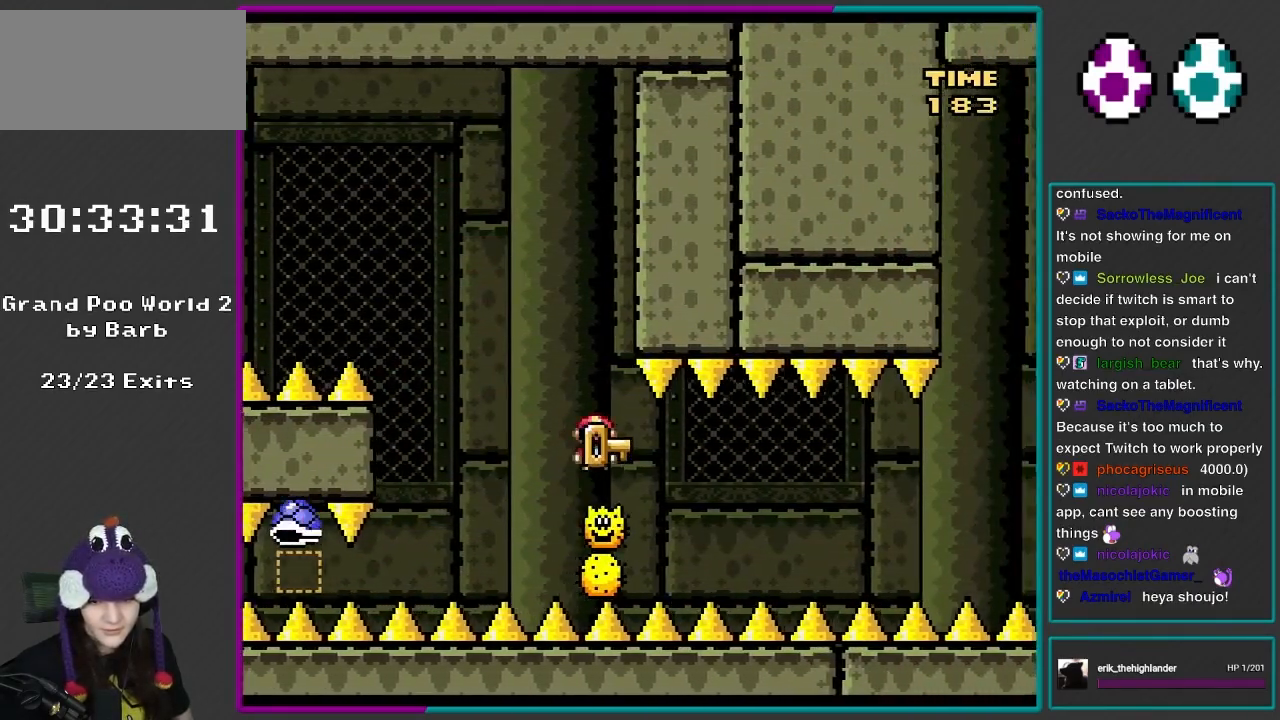
{"buttons": ["X", "DPAD_RIGHT"], "events": []}
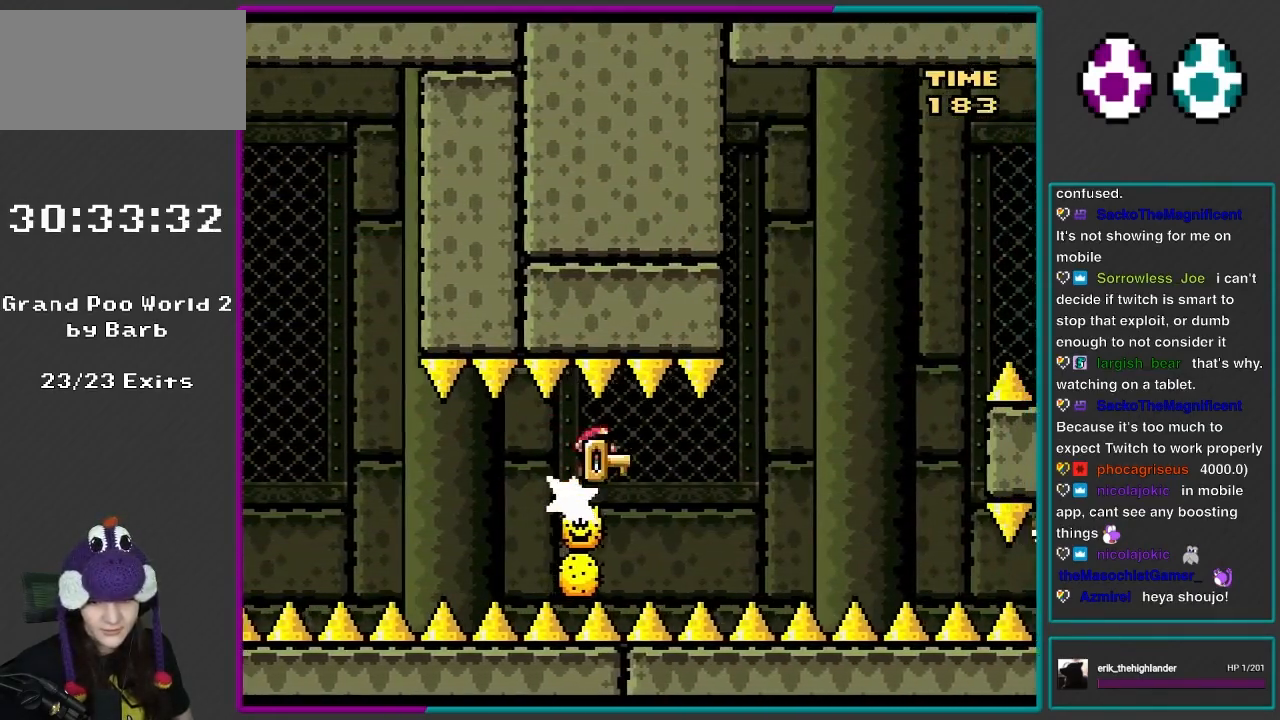
{"buttons": ["X", "DPAD_RIGHT"], "events": [[217, "DPAD_RIGHT", "up"], [217, "DPAD_UP", "down"], [250, "DPAD_LEFT", "down"], [317, "DPAD_LEFT", "up"], [317, "DPAD_RIGHT", "down"], [333, "DPAD_UP", "up"]]}
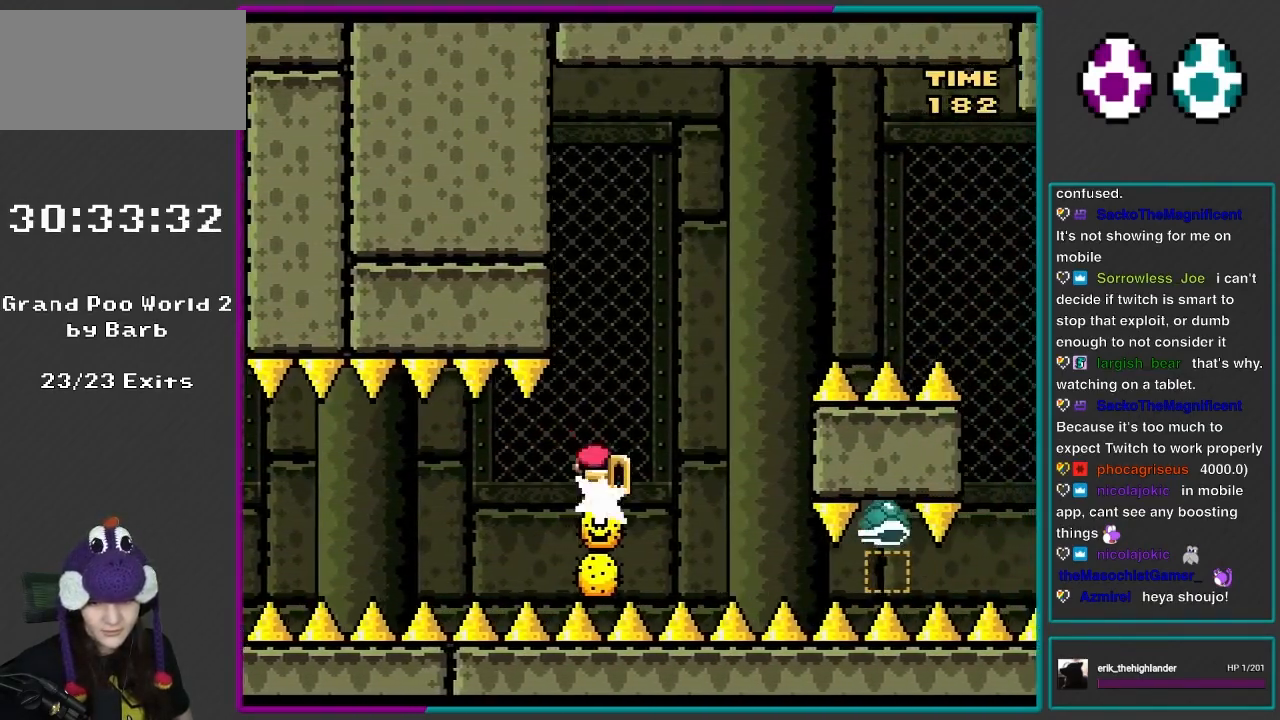
{"buttons": ["A", "X", "DPAD_RIGHT"], "events": [[333, "A", "down"], [367, "DPAD_LEFT", "down"], [367, "DPAD_RIGHT", "up"], [367, "DPAD_UP", "down"], [400, "DPAD_LEFT", "up"], [450, "DPAD_RIGHT", "down"], [450, "DPAD_UP", "up"]]}
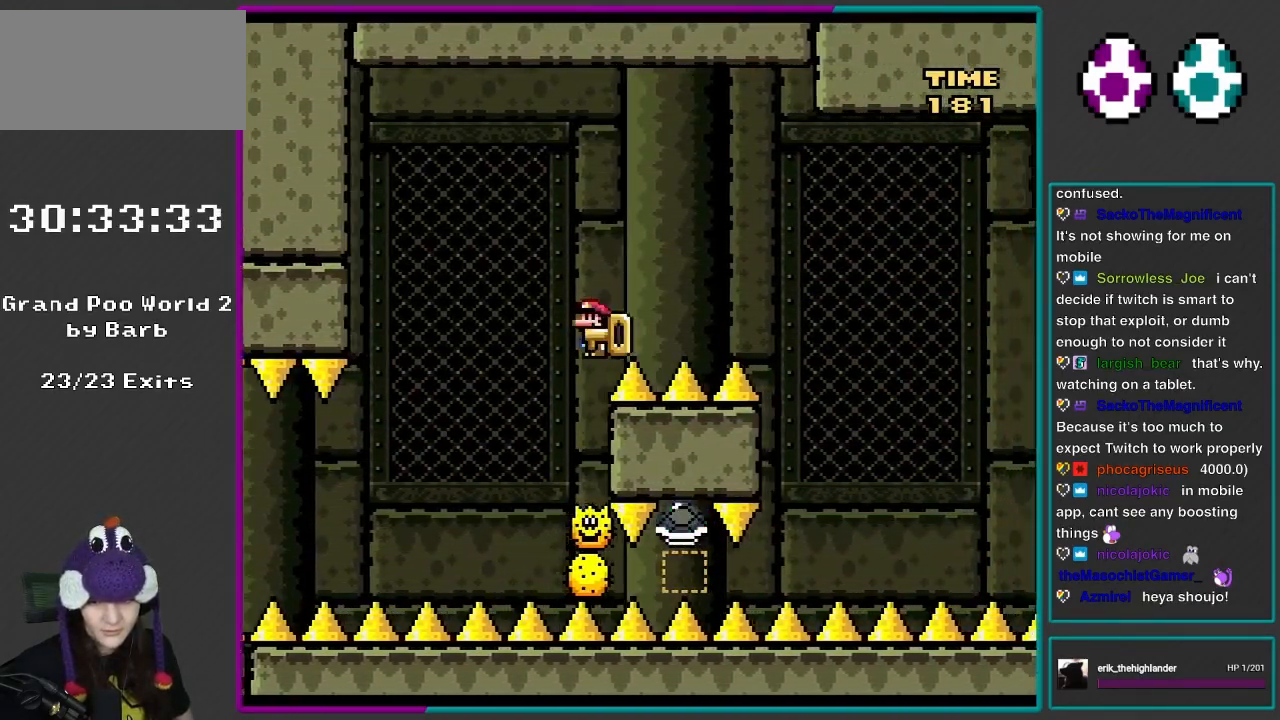
{"buttons": ["X", "DPAD_RIGHT"], "events": [[483, "A", "up"]]}
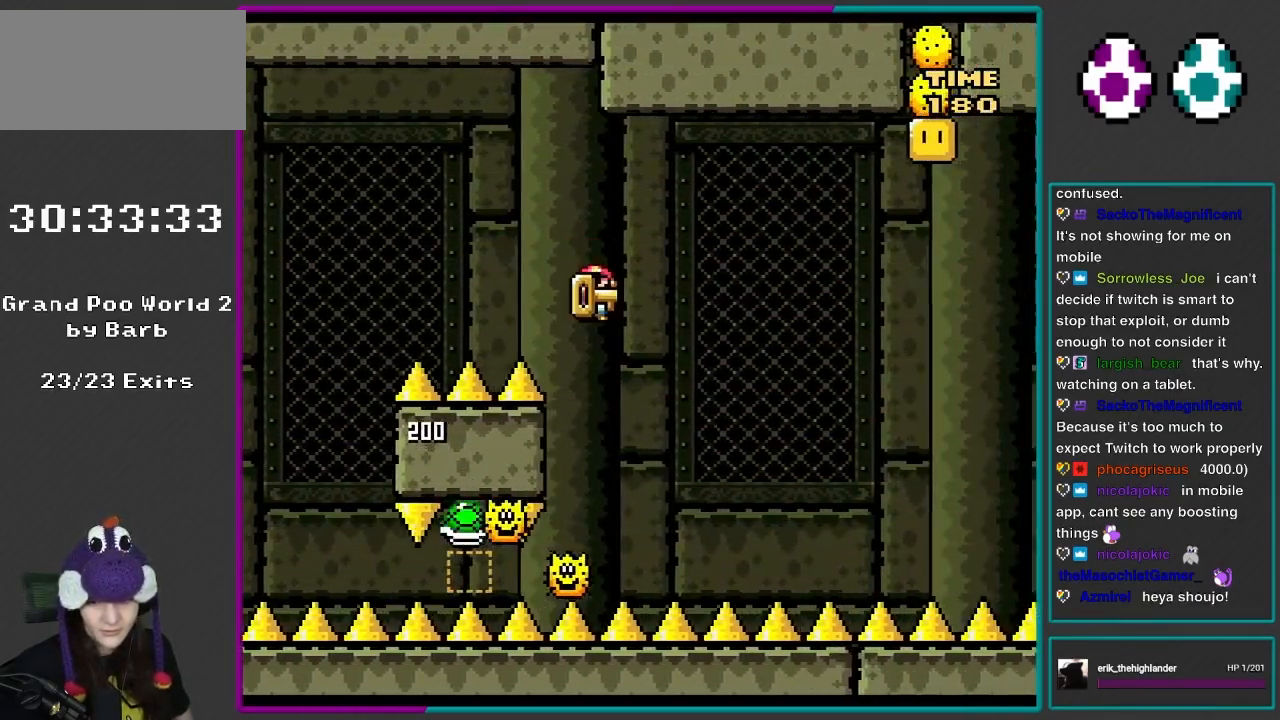
{"buttons": ["X", "DPAD_RIGHT"], "events": [[100, "DPAD_RIGHT", "up"], [133, "DPAD_LEFT", "down"], [183, "DPAD_UP", "down"], [217, "DPAD_LEFT", "up"], [217, "DPAD_RIGHT", "down"], [217, "DPAD_UP", "up"]]}
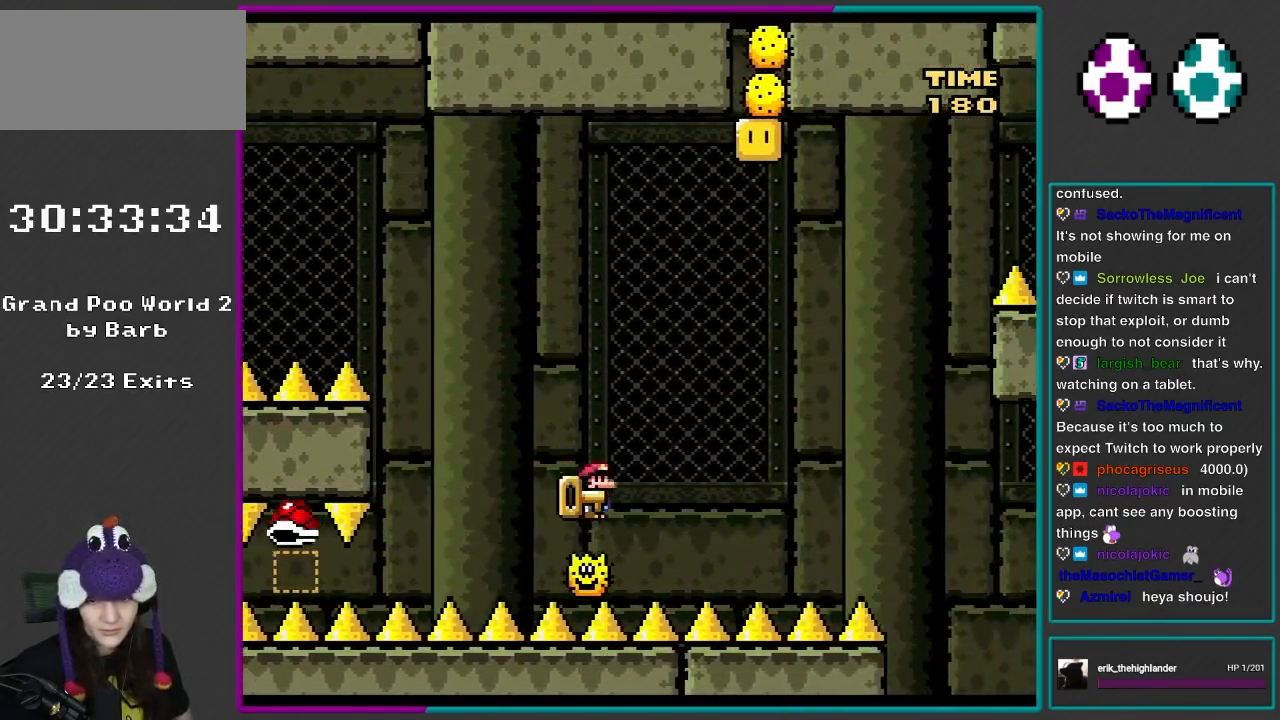
{"buttons": ["A", "DPAD_RIGHT"], "events": [[100, "A", "down"], [250, "DPAD_UP", "down"], [317, "X", "up"], [450, "DPAD_UP", "up"]]}
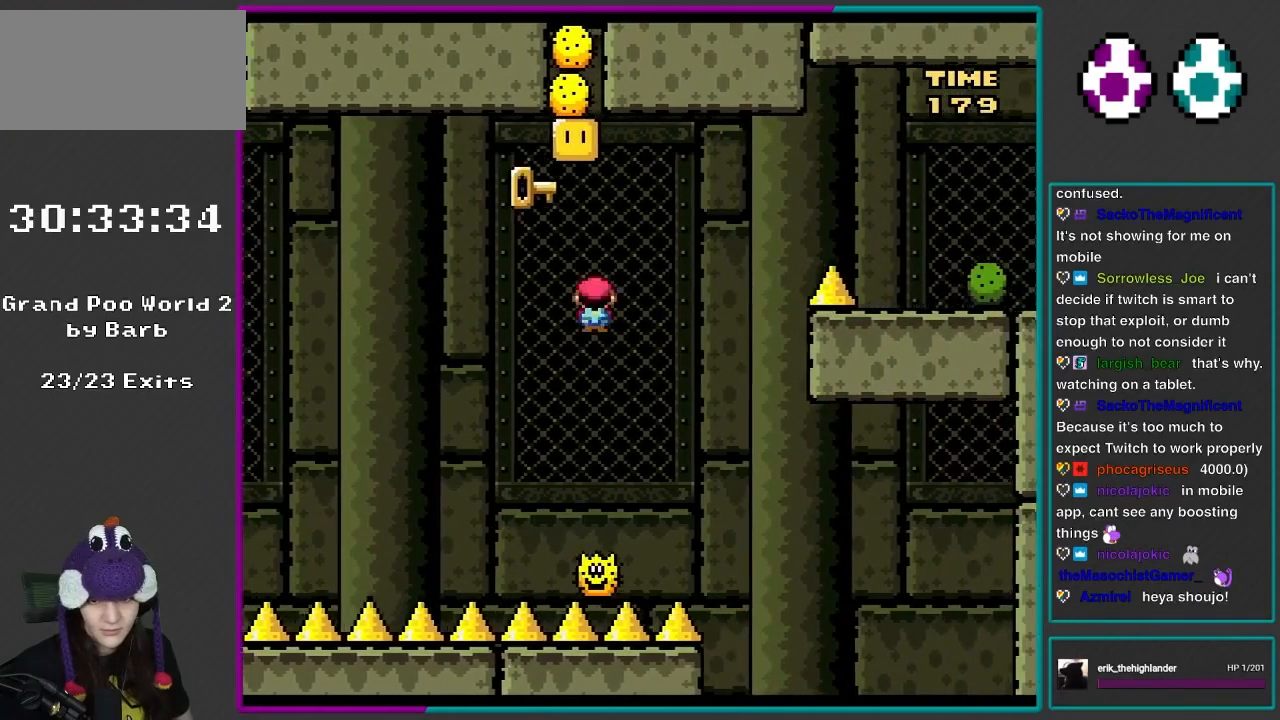
{"buttons": ["A", "X", "DPAD_RIGHT"], "events": [[33, "A", "up"], [300, "X", "down"], [333, "A", "down"]]}
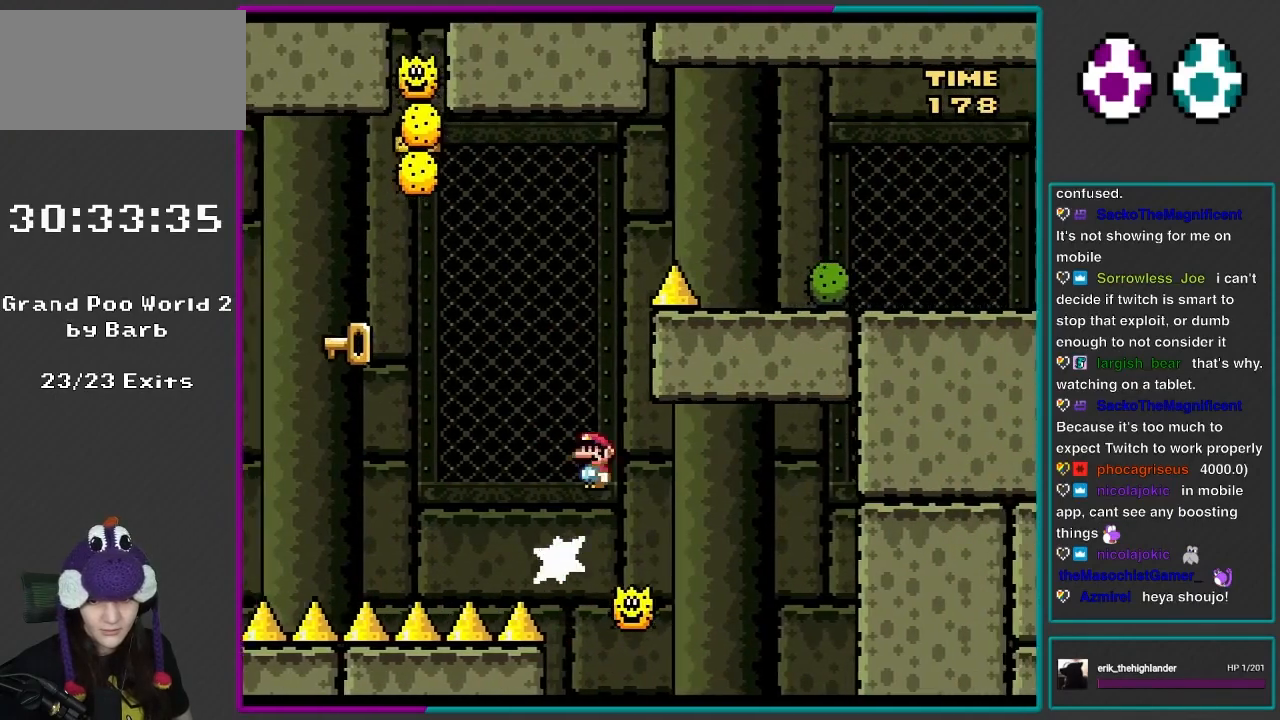
{"buttons": ["A", "X", "DPAD_LEFT"], "events": [[100, "DPAD_LEFT", "down"], [100, "DPAD_RIGHT", "up"], [100, "DPAD_UP", "down"], [183, "DPAD_UP", "up"], [217, "DPAD_UP", "down"], [333, "DPAD_UP", "up"]]}
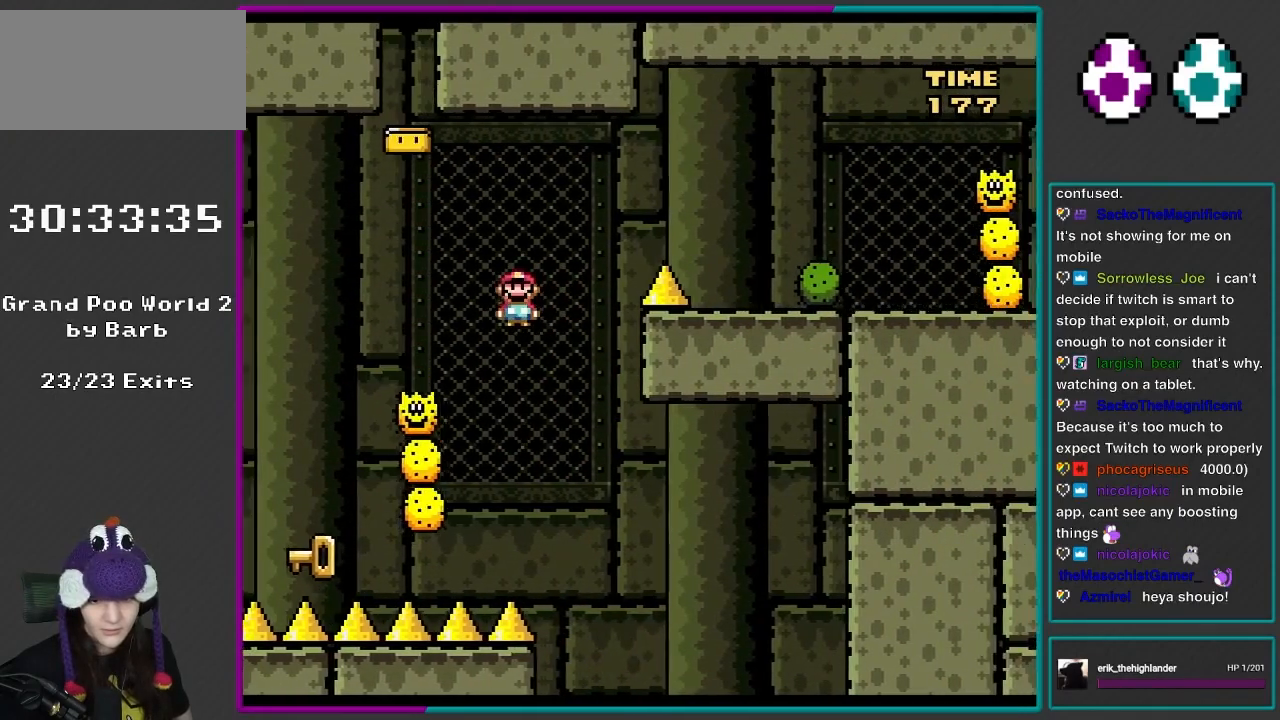
{"buttons": ["X", "DPAD_RIGHT"], "events": [[300, "A", "up"], [300, "DPAD_LEFT", "up"], [300, "DPAD_UP", "down"], [333, "DPAD_RIGHT", "down"], [333, "DPAD_UP", "up"]]}
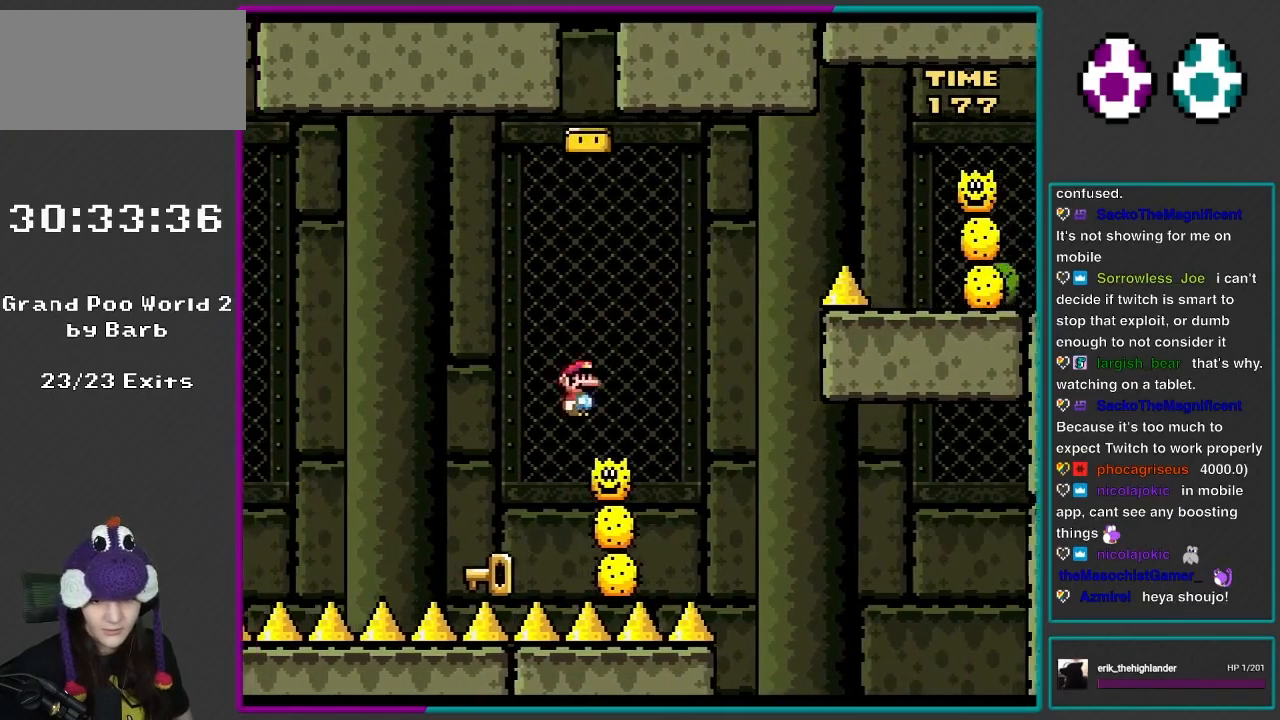
{"buttons": [], "events": [[17, "A", "down"], [17, "DPAD_LEFT", "down"], [17, "DPAD_RIGHT", "up"], [83, "DPAD_UP", "down"], [200, "DPAD_UP", "up"], [283, "A", "up"], [317, "DPAD_LEFT", "up"], [333, "X", "up"], [367, "DPAD_RIGHT", "down"], [483, "DPAD_RIGHT", "up"]]}
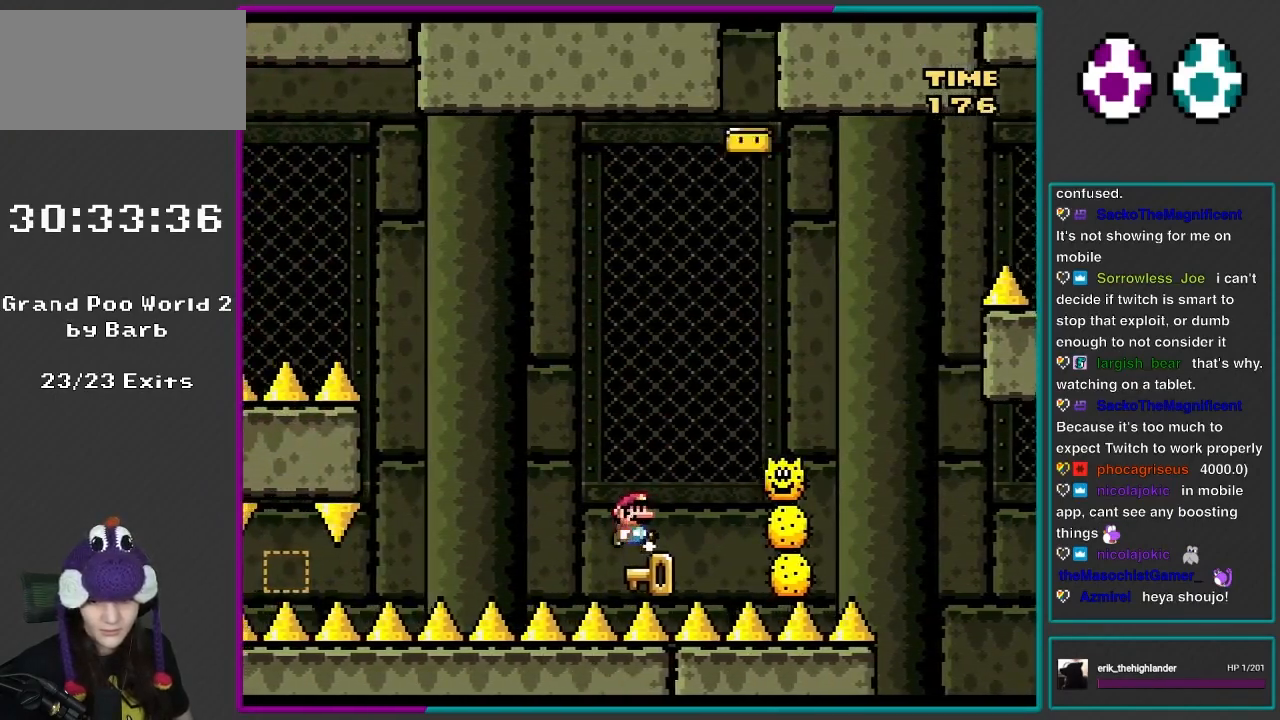
{"buttons": ["A", "X", "DPAD_RIGHT"], "events": [[400, "DPAD_RIGHT", "down"], [483, "A", "down"], [483, "X", "down"]]}
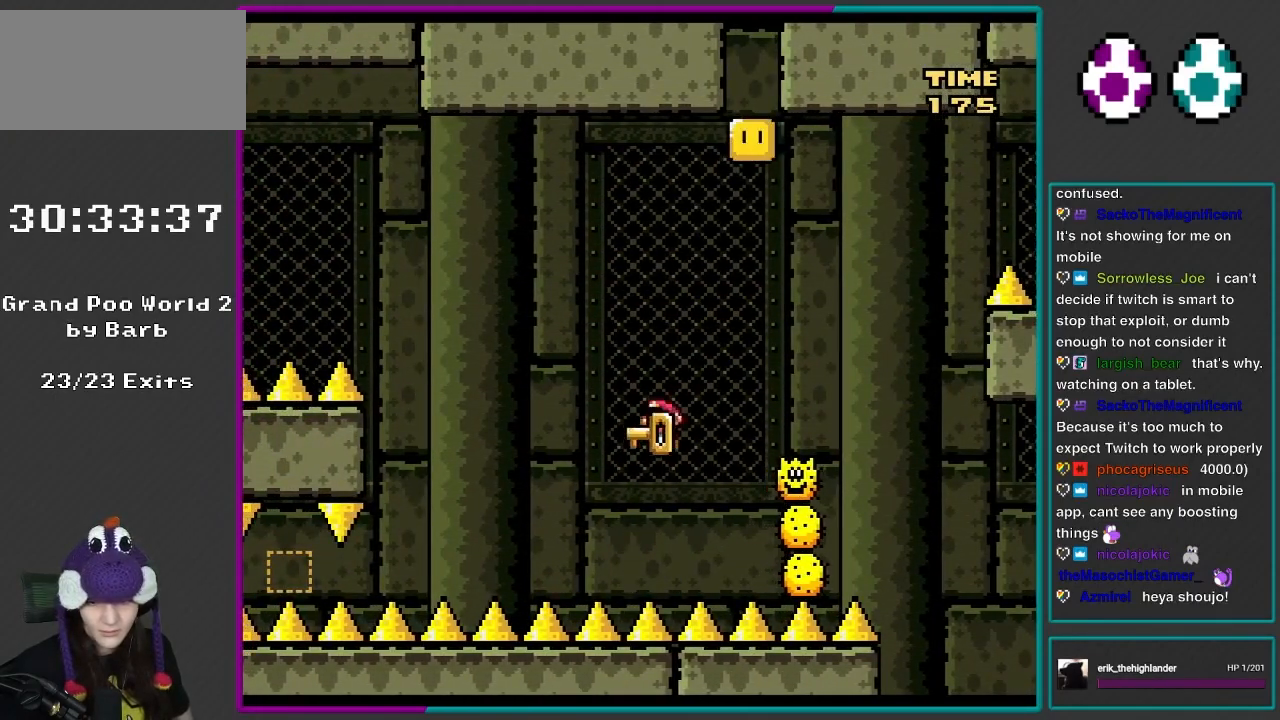
{"buttons": ["A", "X", "DPAD_UP", "DPAD_LEFT"], "events": [[333, "A", "up"], [483, "A", "down"], [483, "DPAD_LEFT", "down"], [483, "DPAD_RIGHT", "up"], [483, "DPAD_UP", "down"]]}
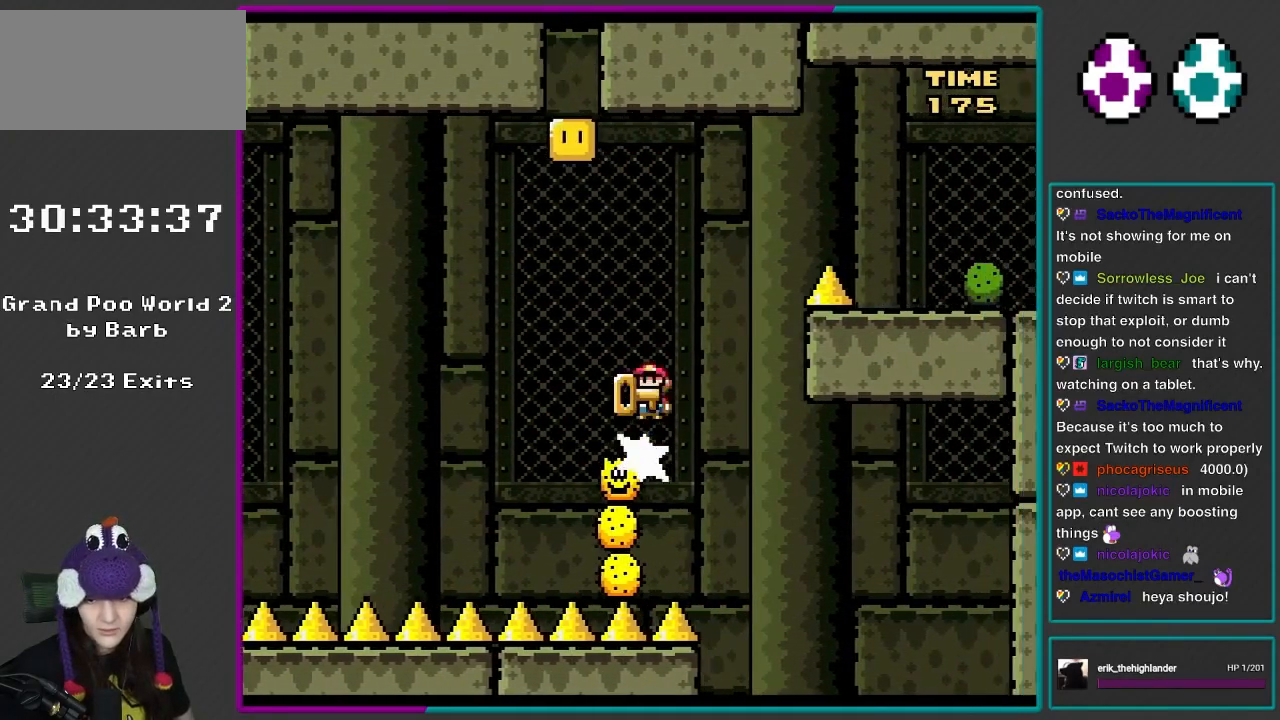
{"buttons": ["A", "X", "DPAD_RIGHT"], "events": [[17, "DPAD_UP", "up"], [33, "DPAD_UP", "down"], [83, "DPAD_LEFT", "up"], [83, "DPAD_RIGHT", "down"], [83, "DPAD_UP", "up"]]}